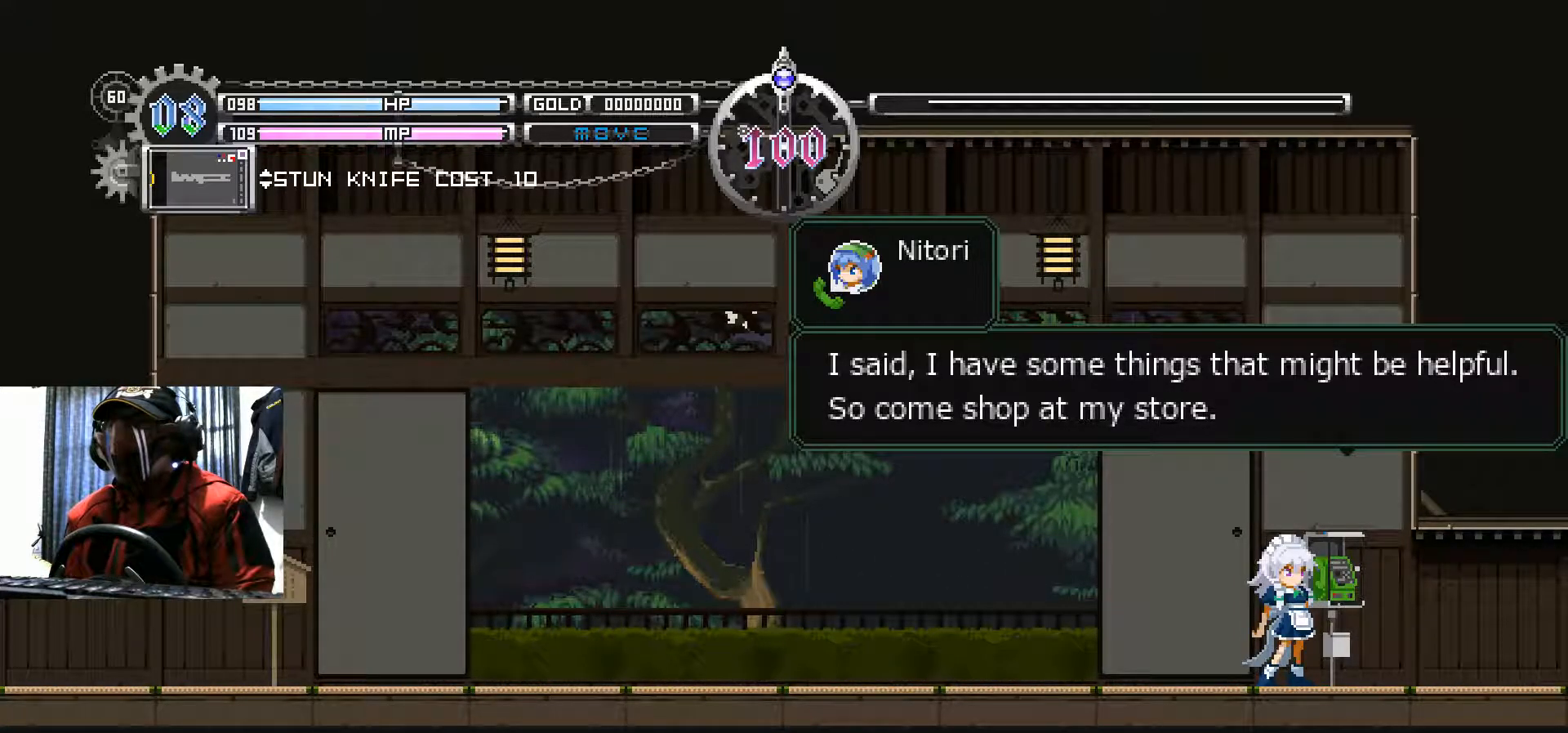
Gameplay with a controller (Xbox layout); each line is a JSON object with the inputs held at the frame after it. "events" lists button and stick changes between this image and that frame as [ms after this image, input, new state], when the widget could be followed in between. Not read: R3.
{"buttons": ["A"], "left_stick": "center", "right_stick": "center", "events": [[400, "A", "down"]]}
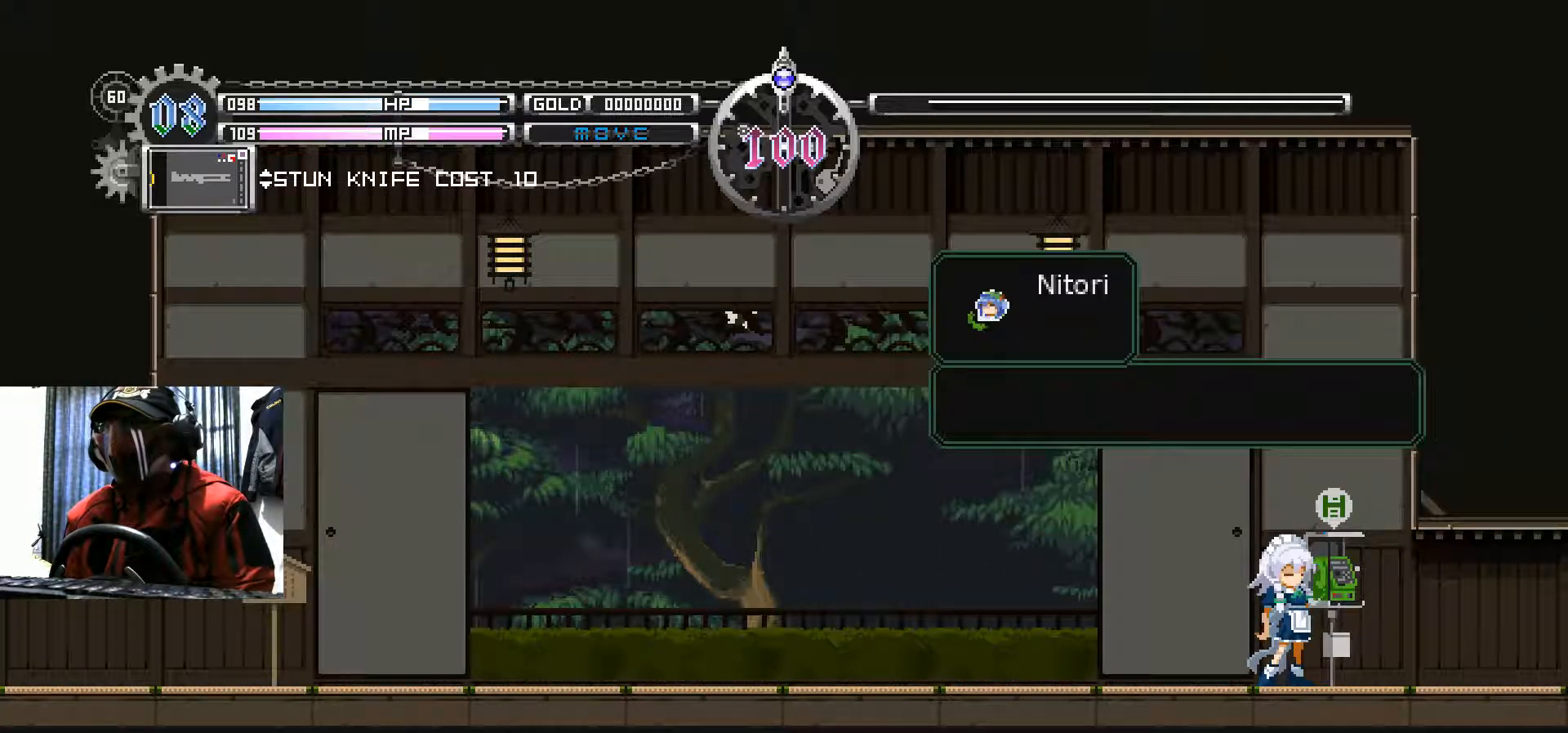
{"buttons": [], "left_stick": "center", "right_stick": "center", "events": [[16, "A", "up"]]}
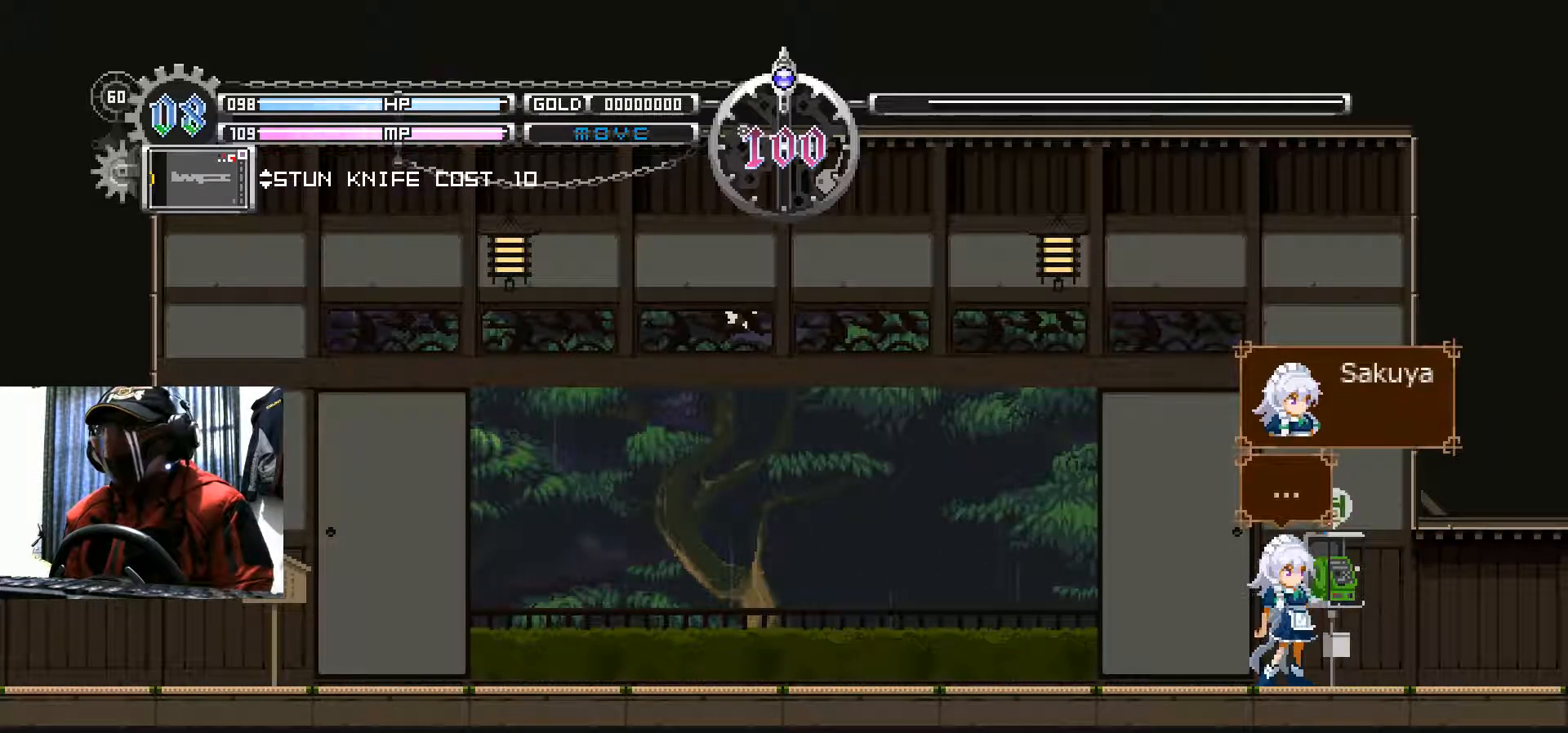
{"buttons": [], "left_stick": "center", "right_stick": "center", "events": []}
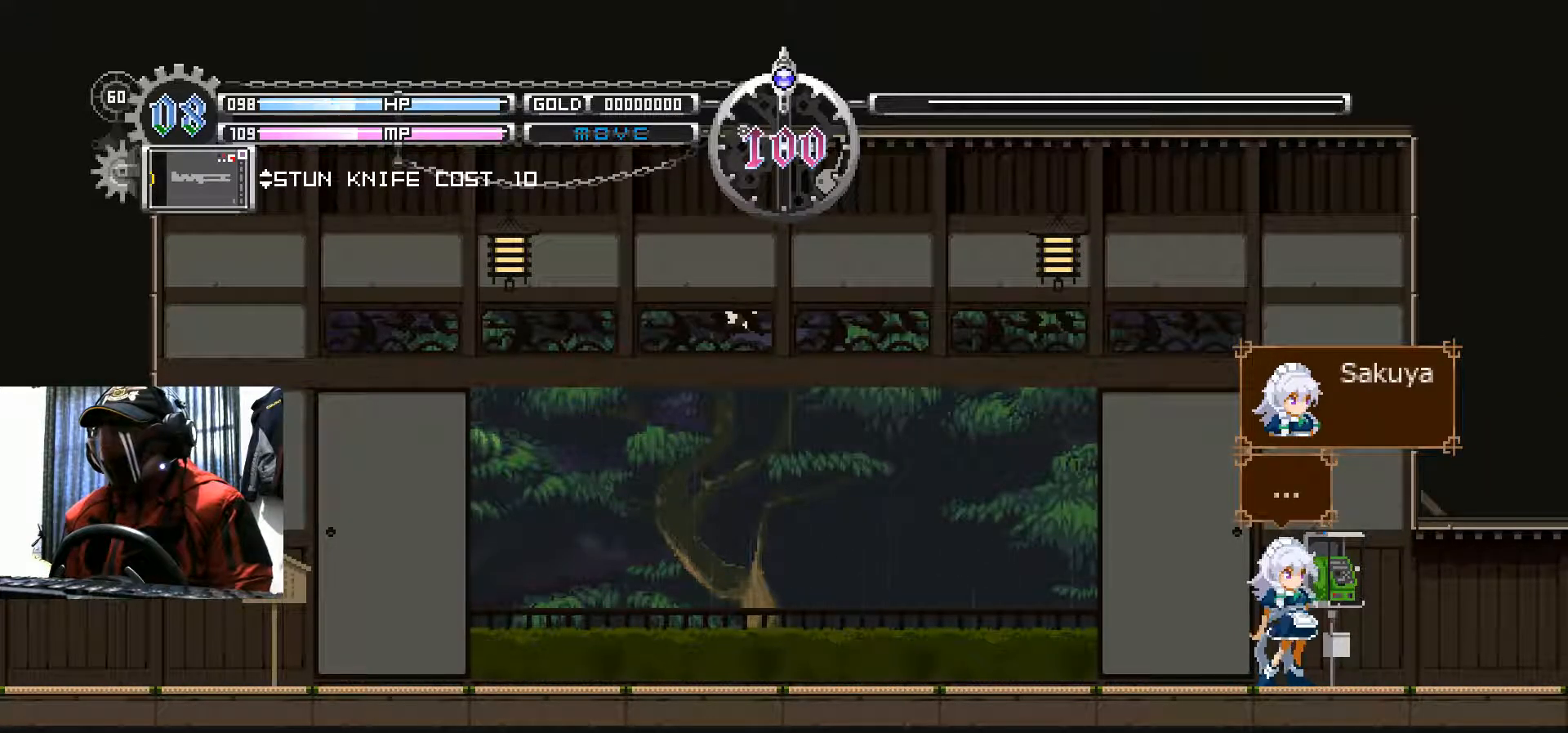
{"buttons": [], "left_stick": "center", "right_stick": "center", "events": []}
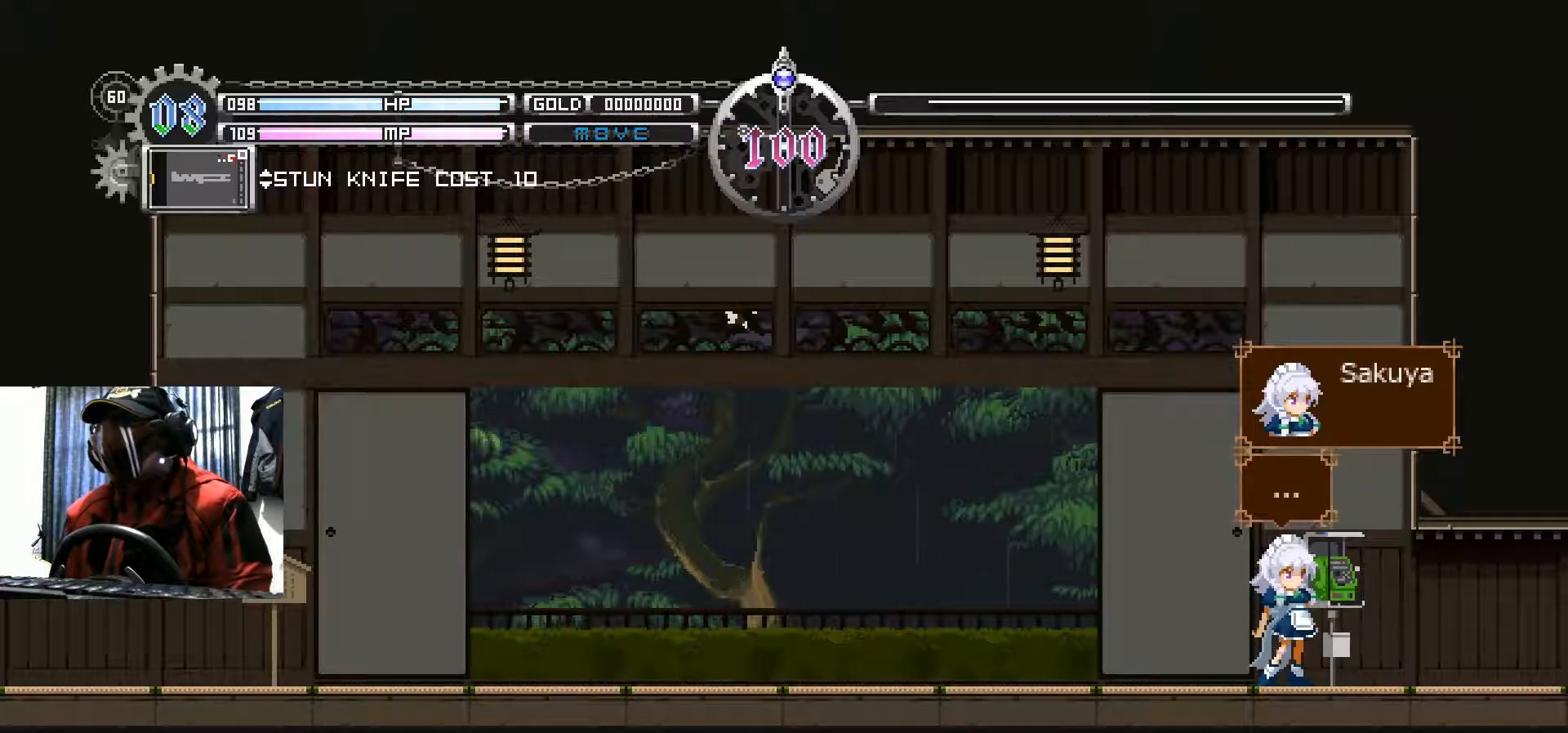
{"buttons": [], "left_stick": "center", "right_stick": "center", "events": [[134, "A", "down"], [267, "A", "up"]]}
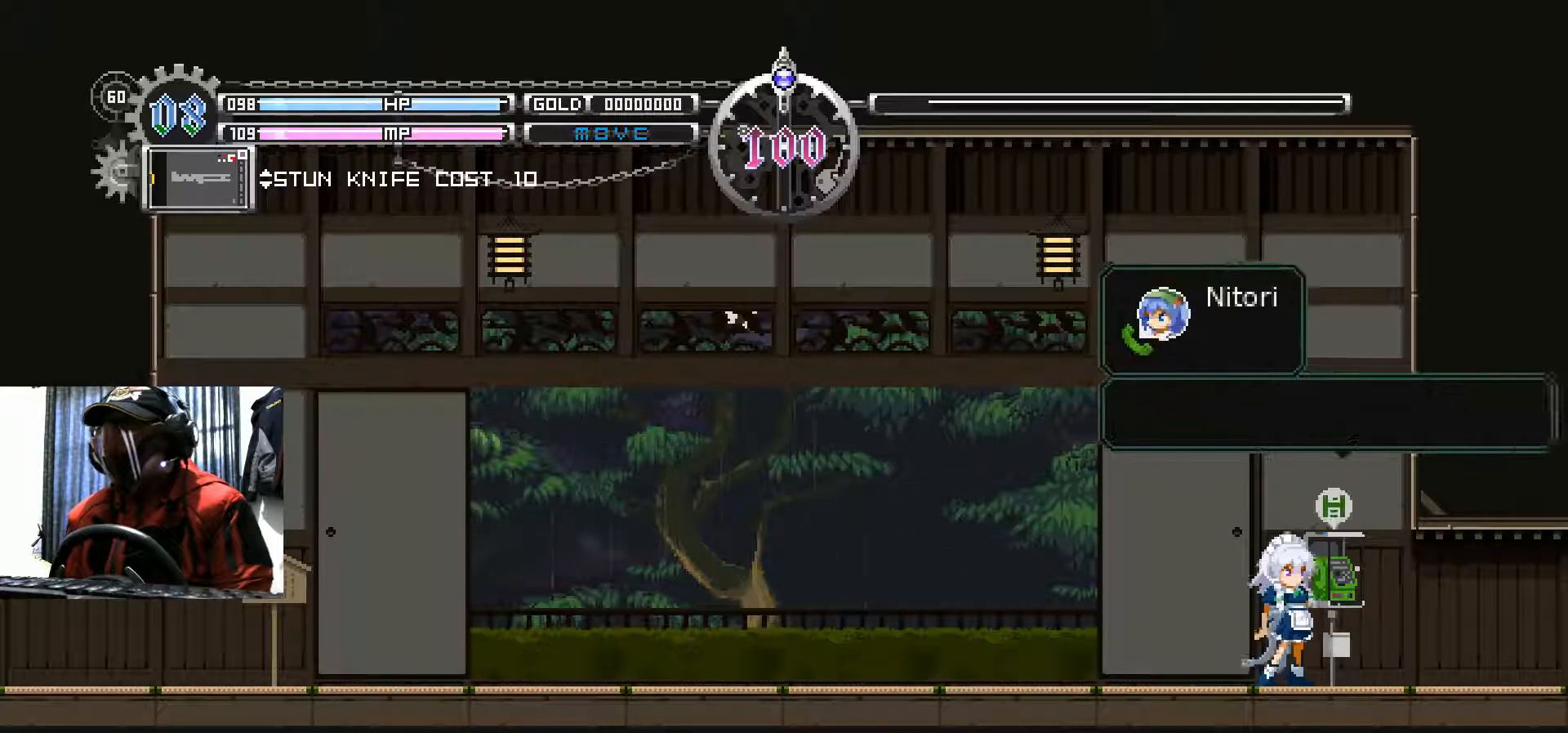
{"buttons": [], "left_stick": "center", "right_stick": "center", "events": []}
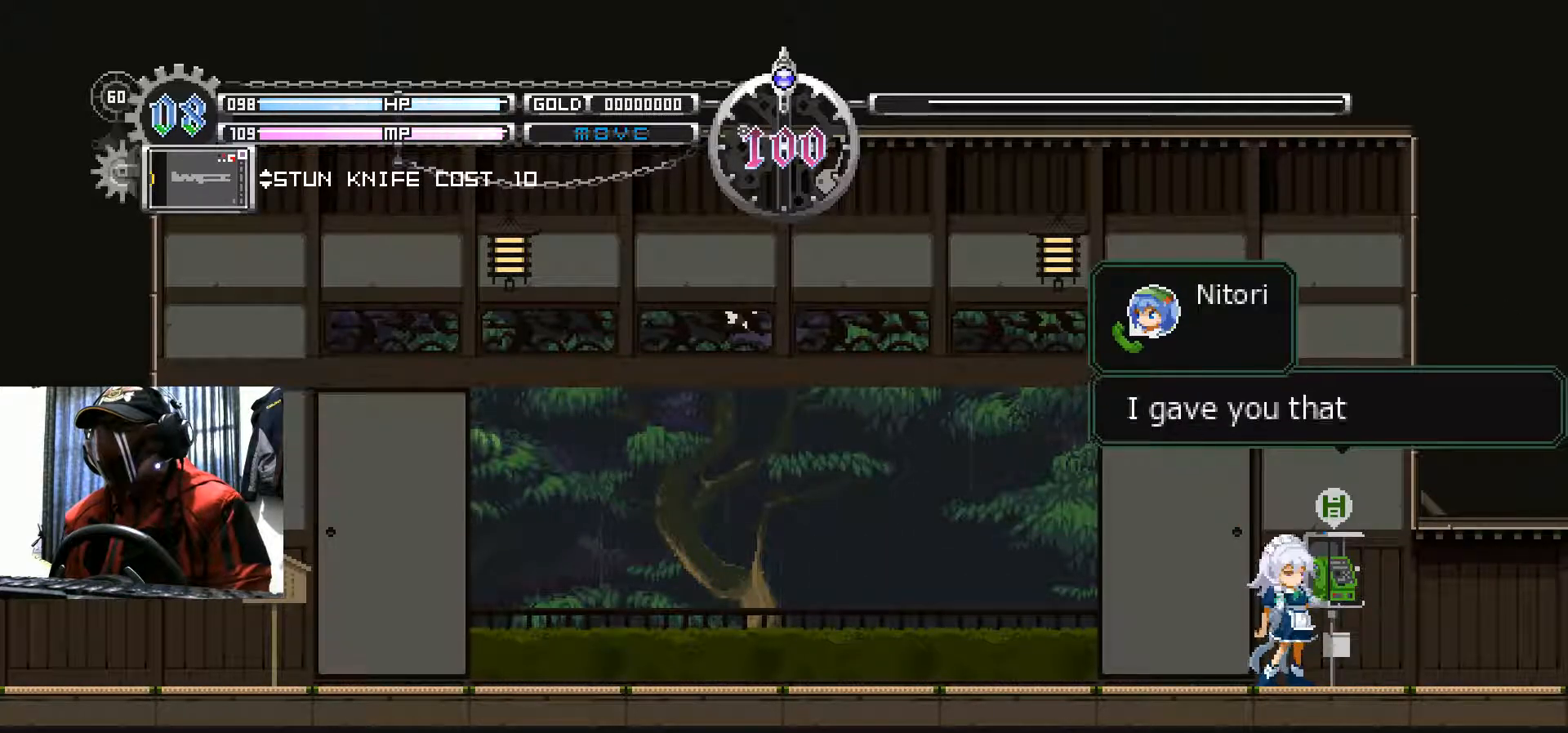
{"buttons": [], "left_stick": "center", "right_stick": "center", "events": []}
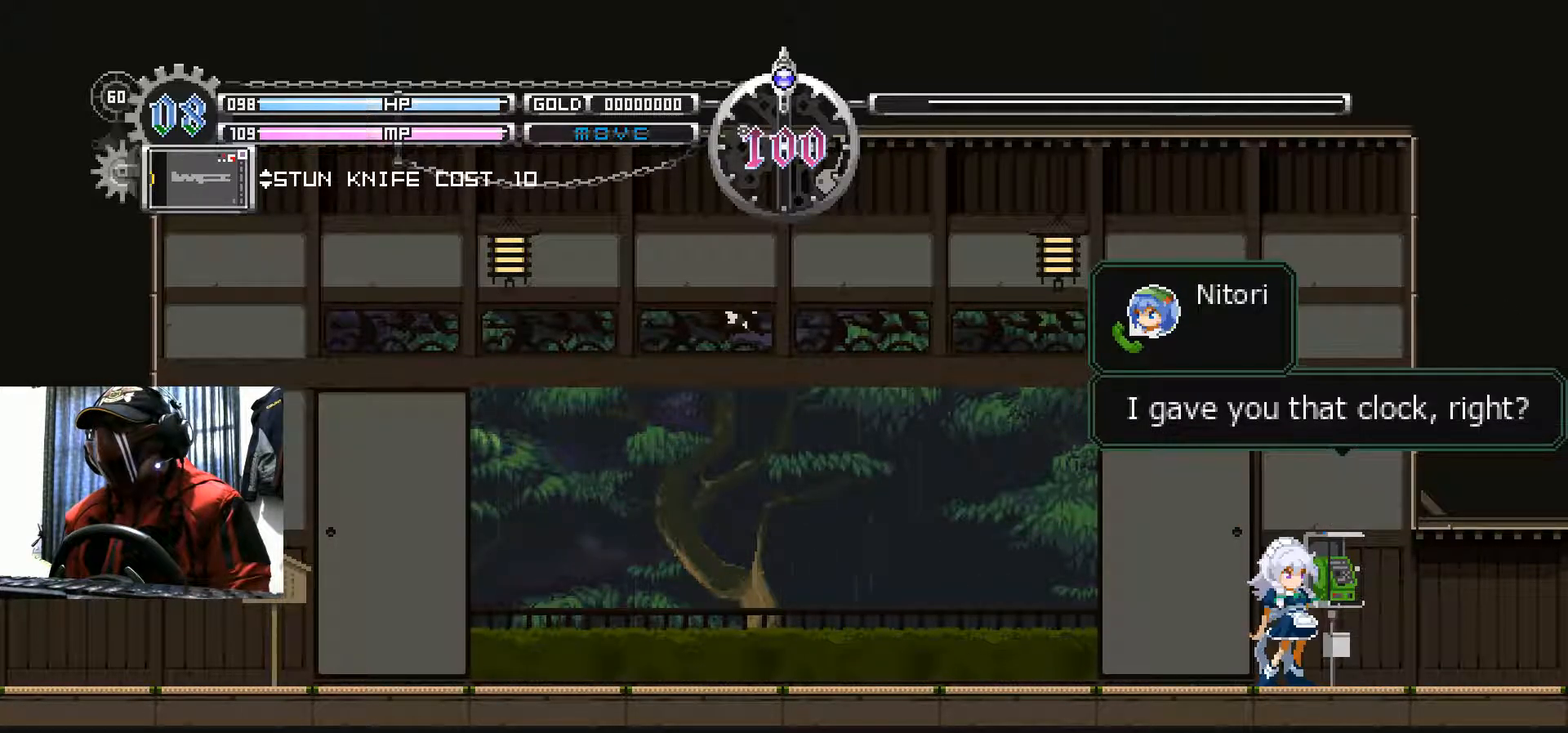
{"buttons": [], "left_stick": "center", "right_stick": "center", "events": []}
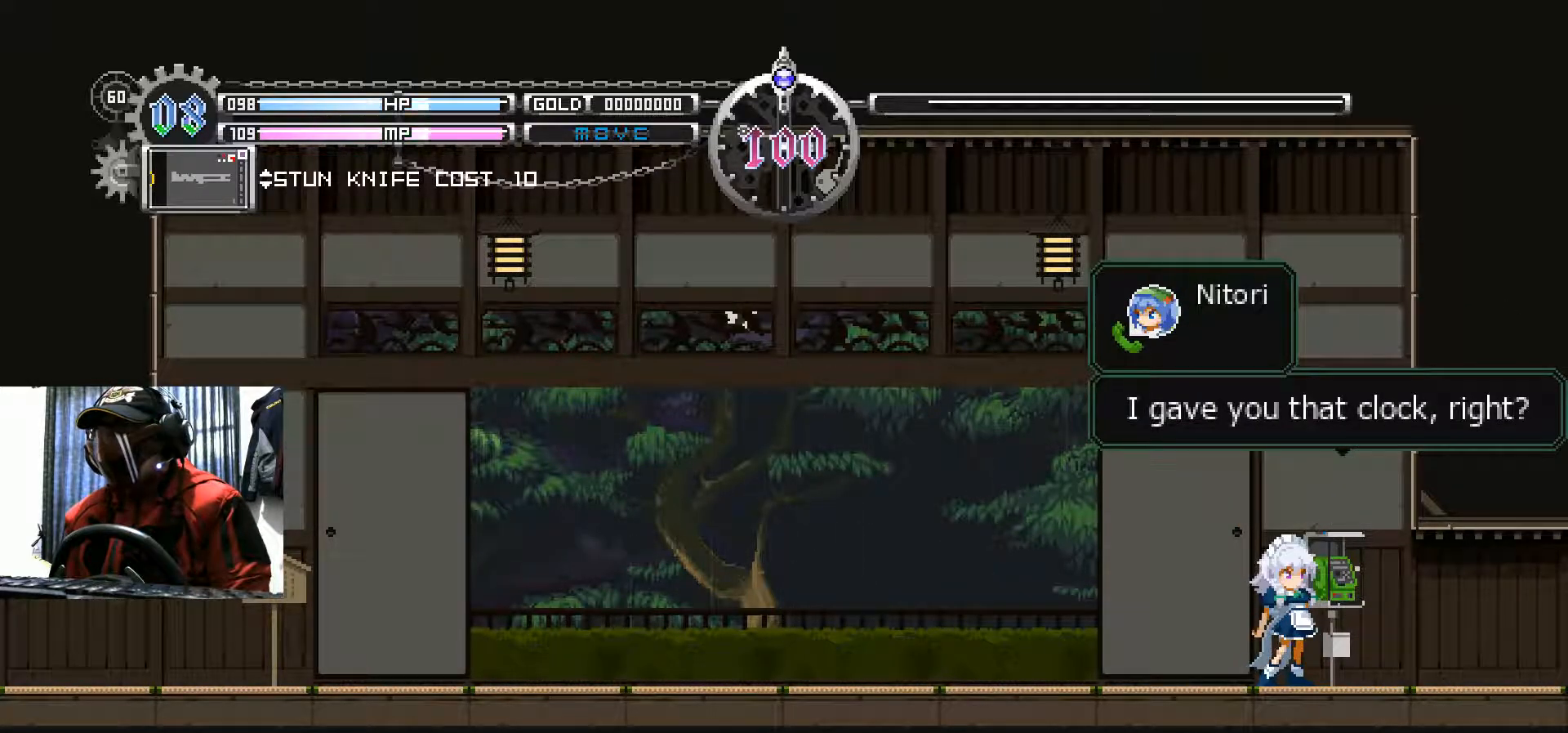
{"buttons": [], "left_stick": "center", "right_stick": "center", "events": []}
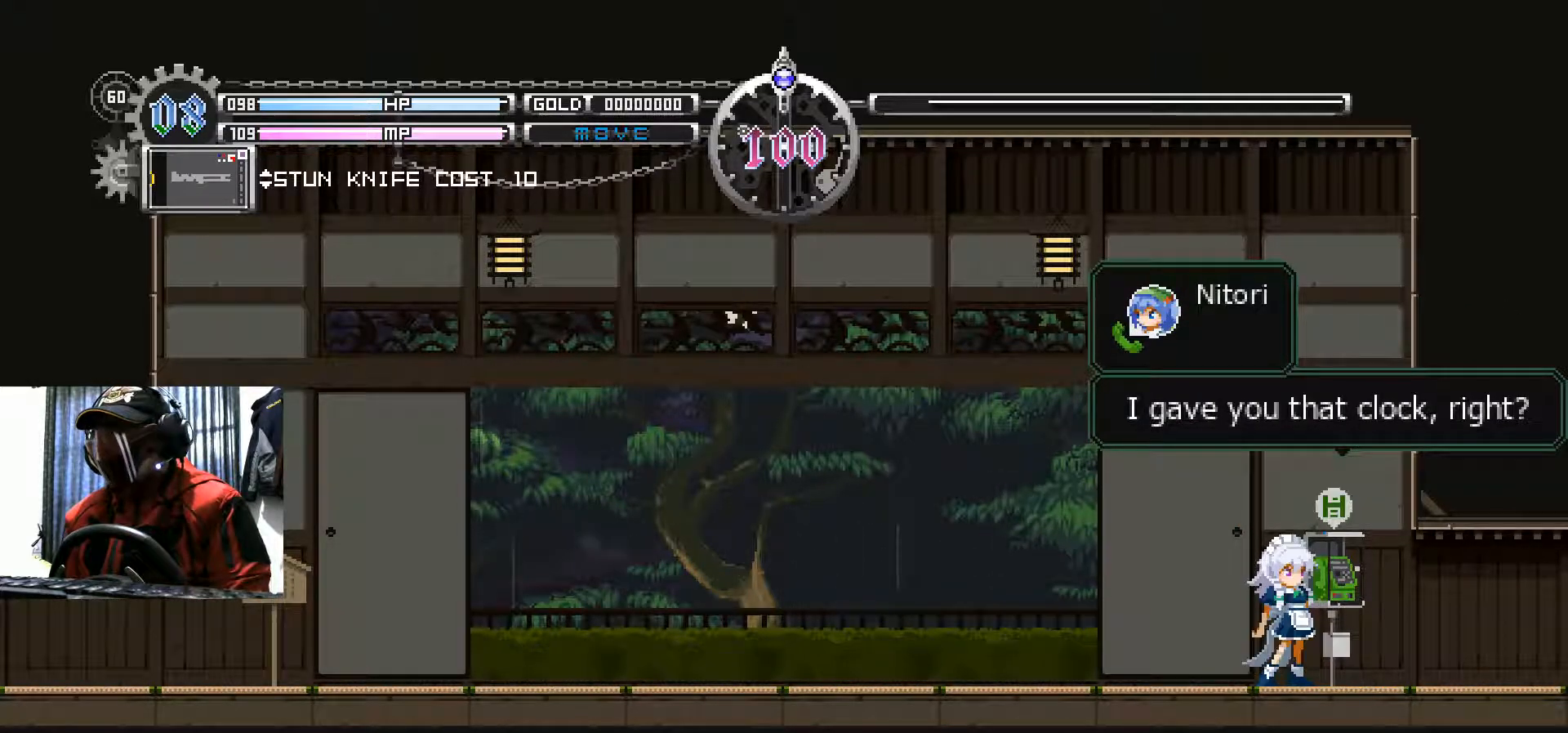
{"buttons": [], "left_stick": "center", "right_stick": "center", "events": []}
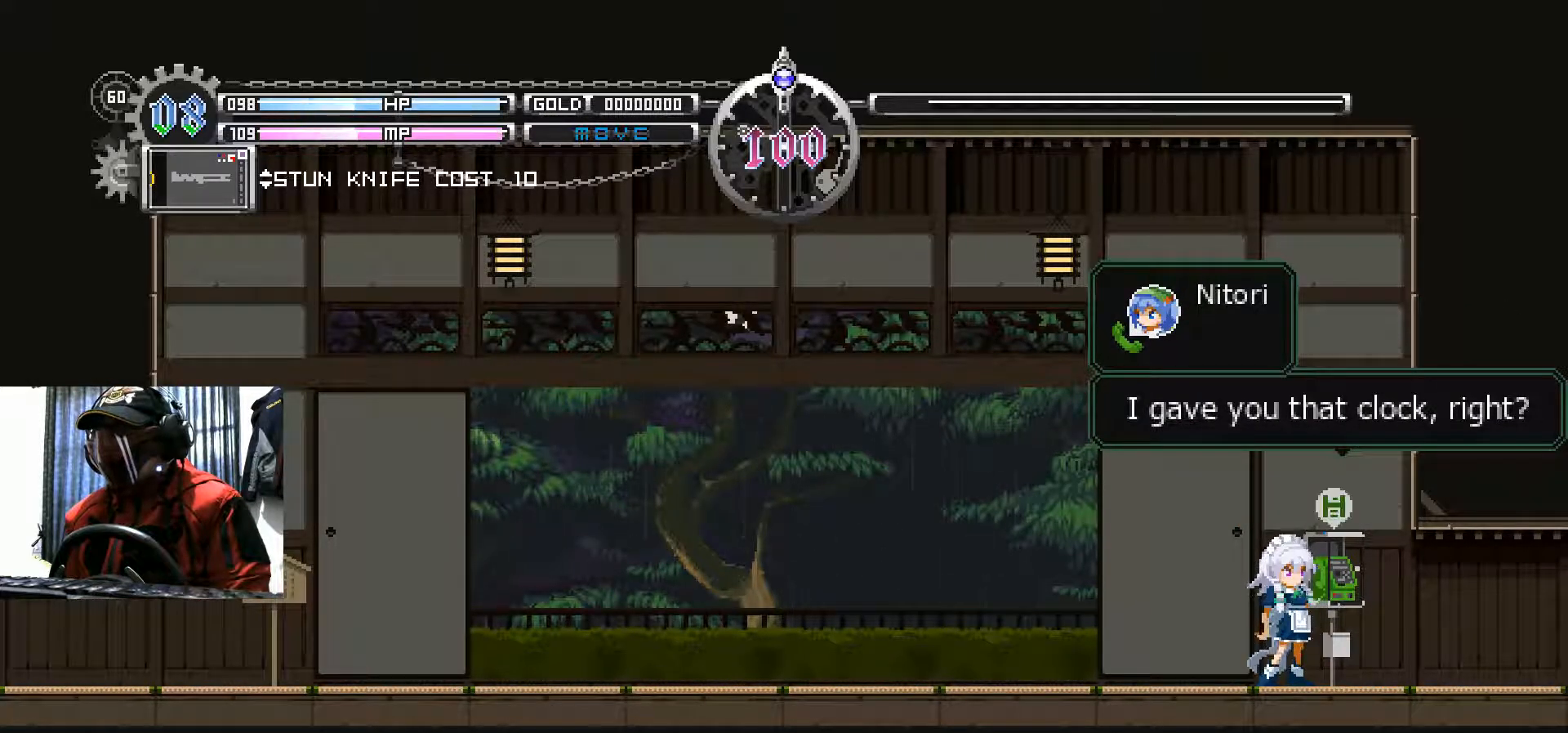
{"buttons": [], "left_stick": "center", "right_stick": "center", "events": []}
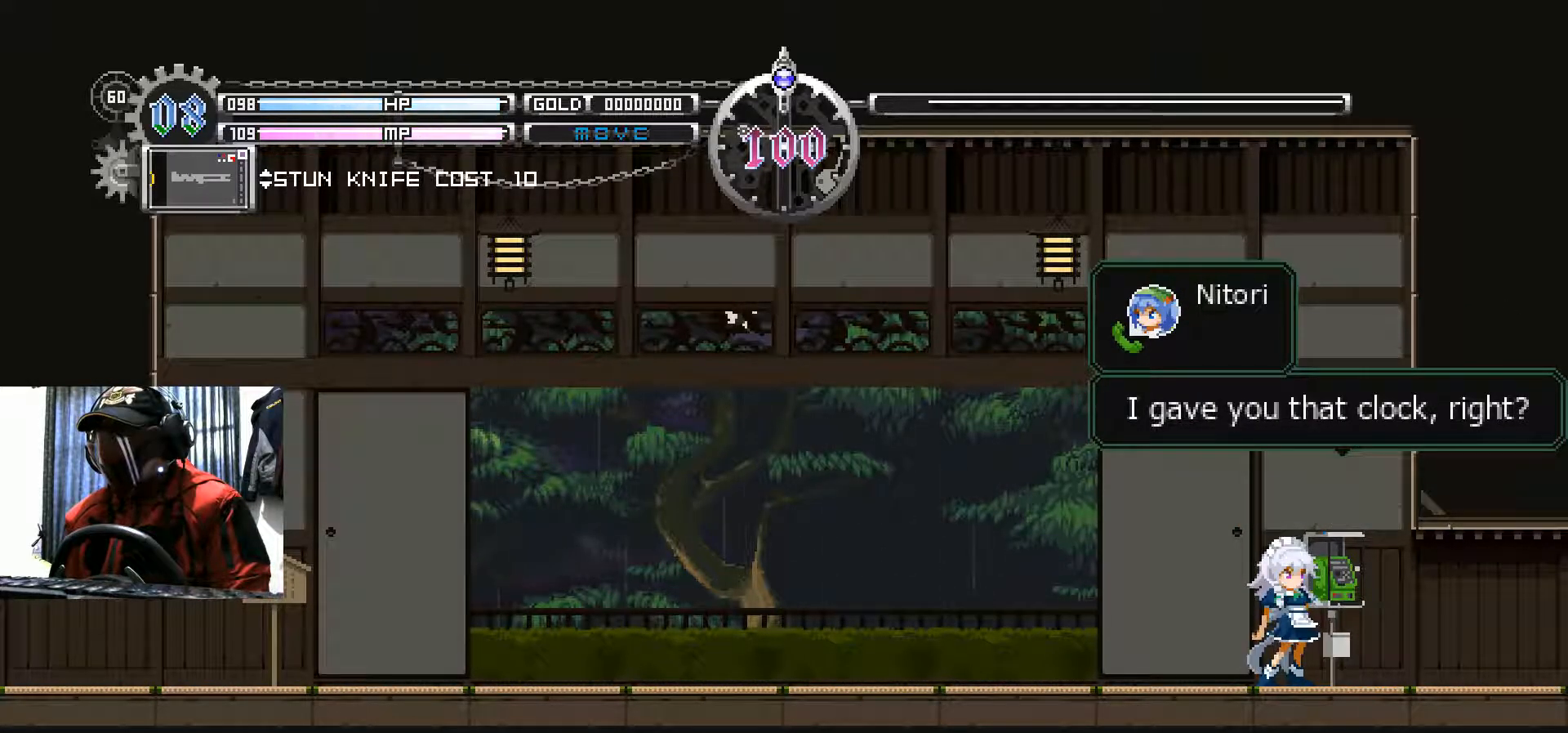
{"buttons": [], "left_stick": "center", "right_stick": "center", "events": [[384, "A", "down"], [500, "A", "up"]]}
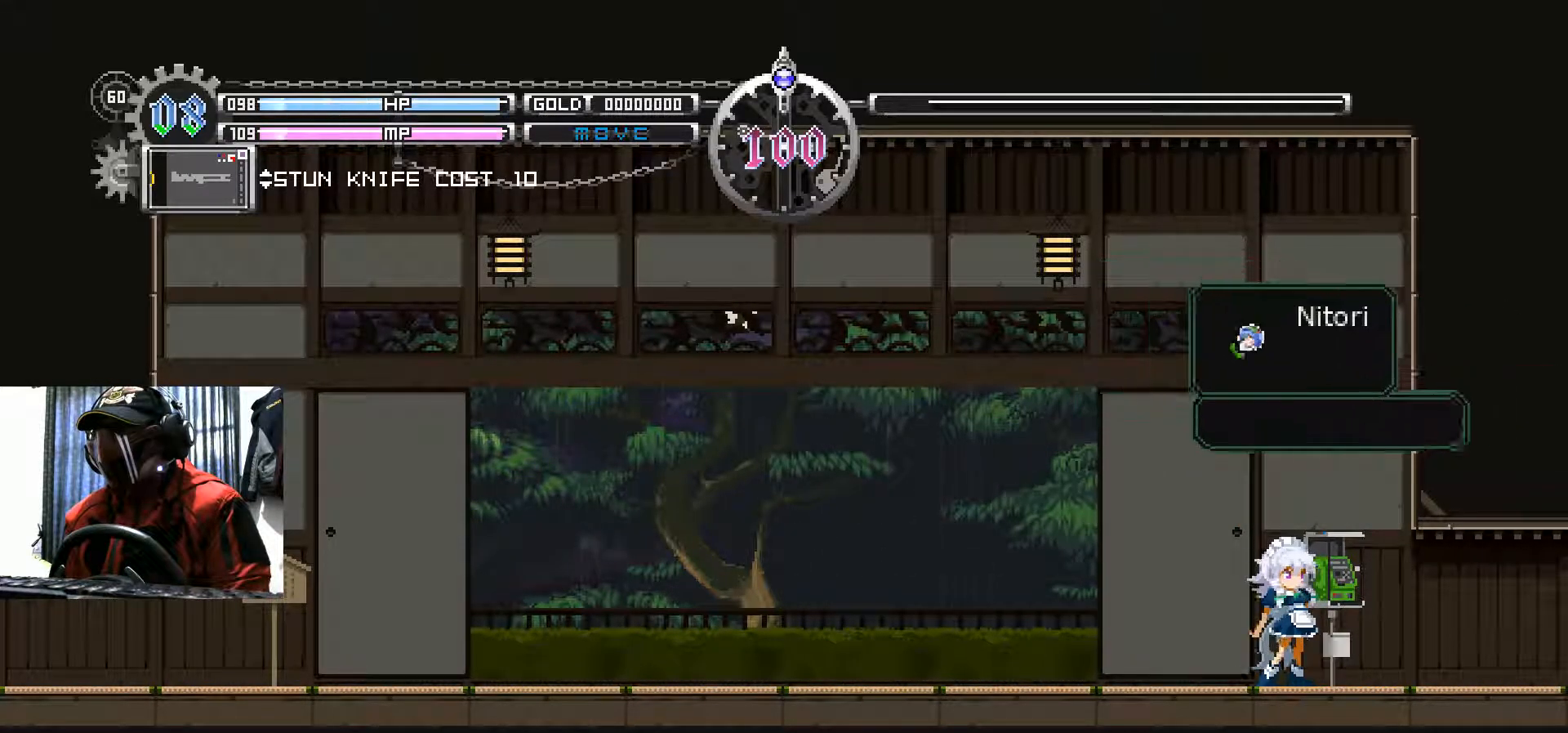
{"buttons": [], "left_stick": "center", "right_stick": "center", "events": []}
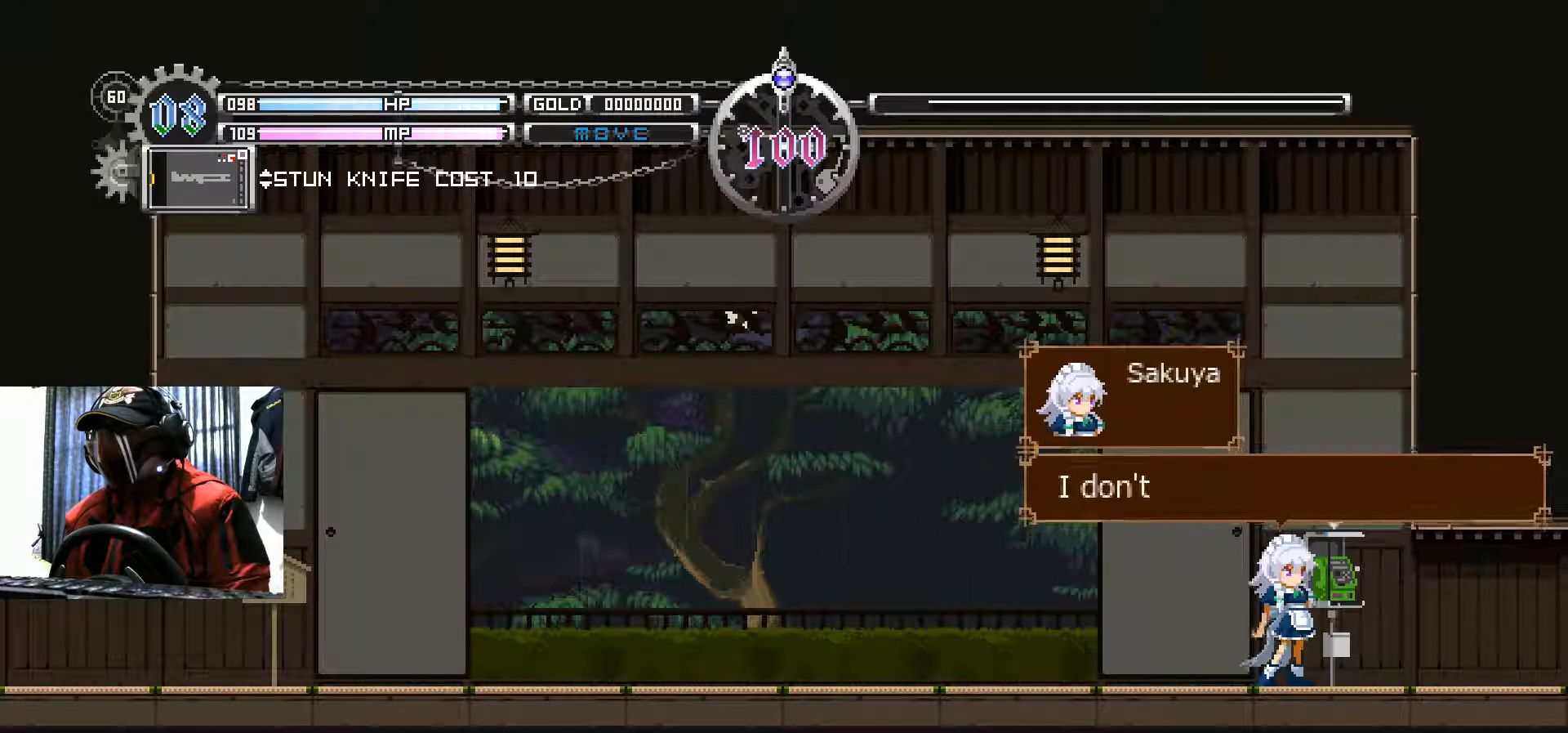
{"buttons": [], "left_stick": "center", "right_stick": "center", "events": []}
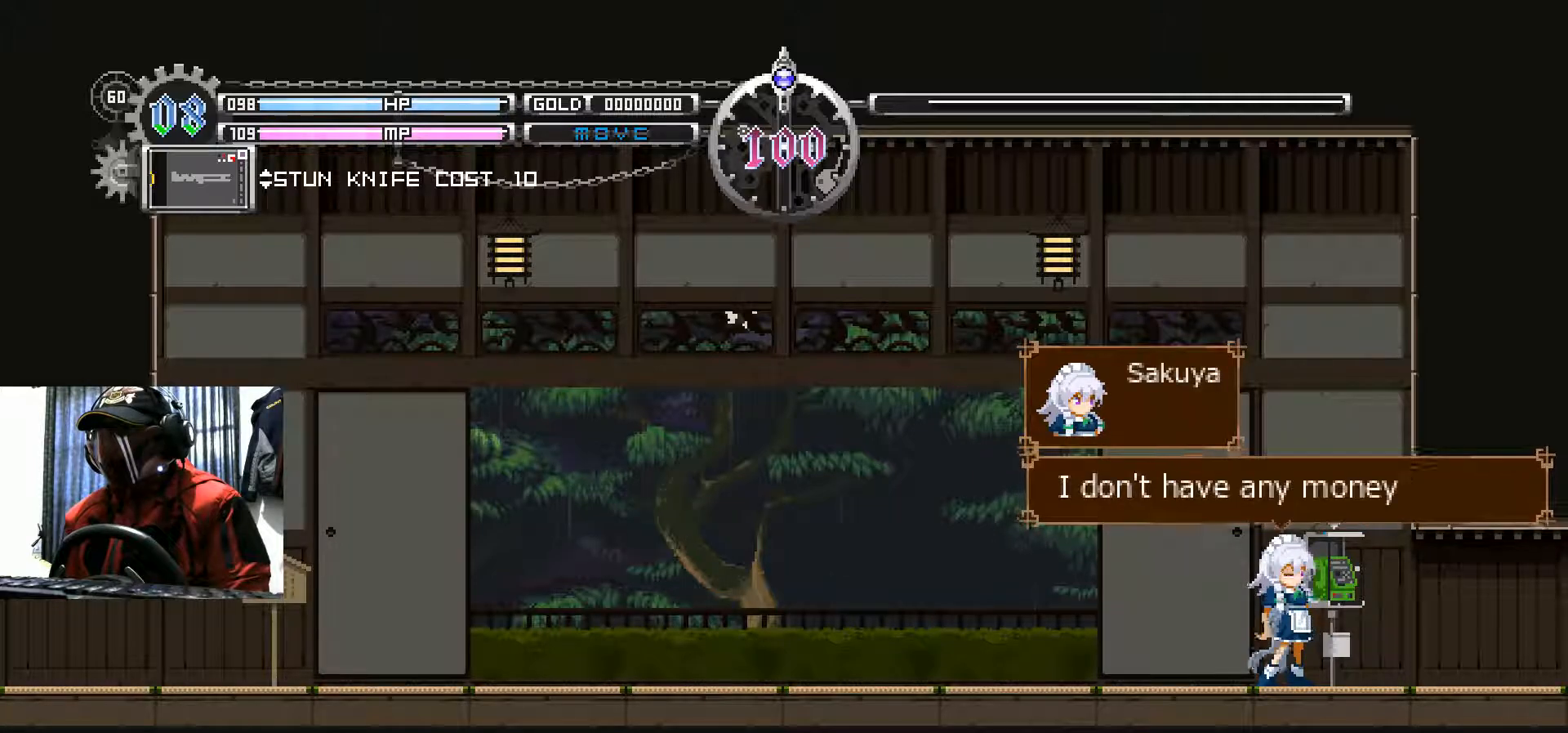
{"buttons": [], "left_stick": "center", "right_stick": "center", "events": []}
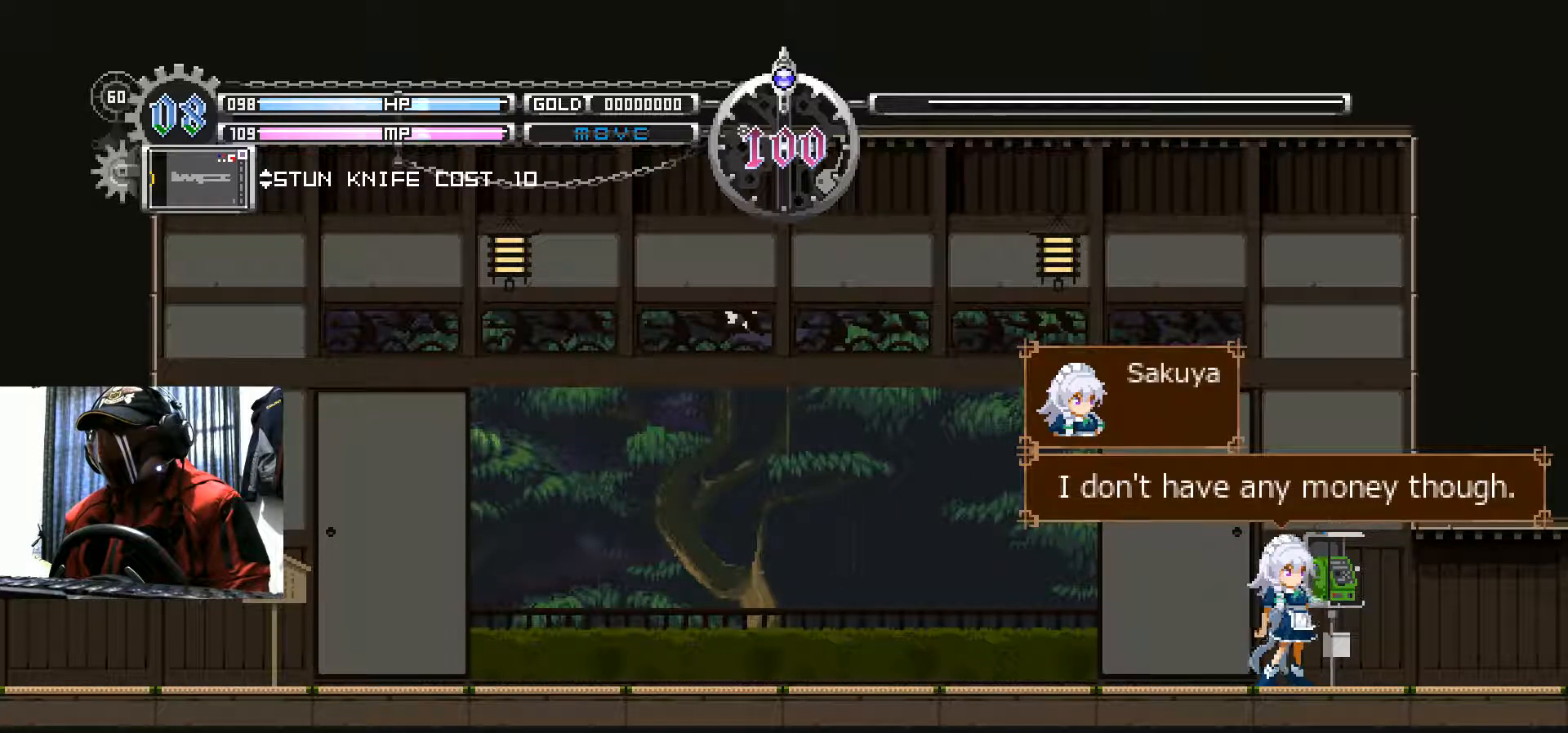
{"buttons": [], "left_stick": "center", "right_stick": "center", "events": []}
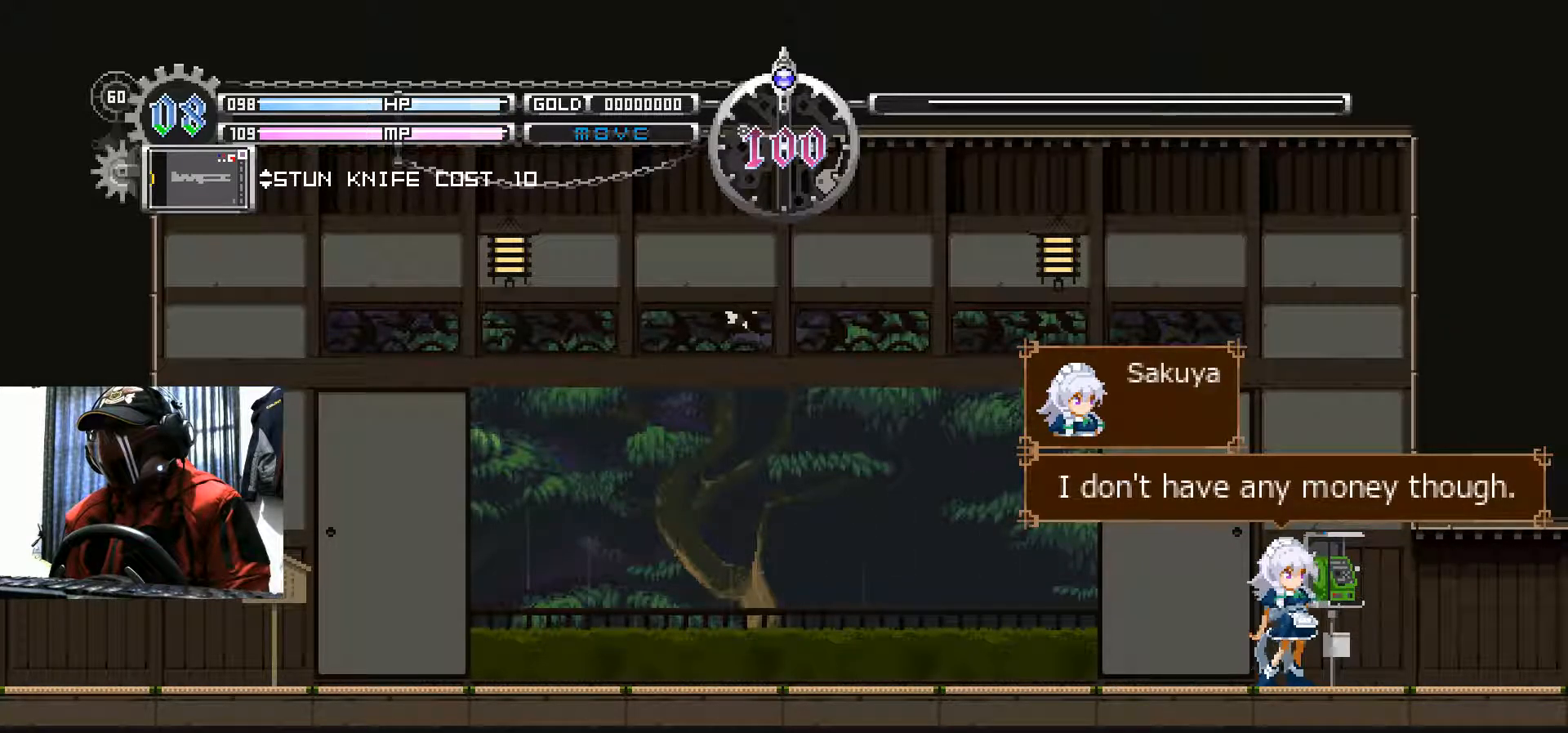
{"buttons": [], "left_stick": "center", "right_stick": "center", "events": []}
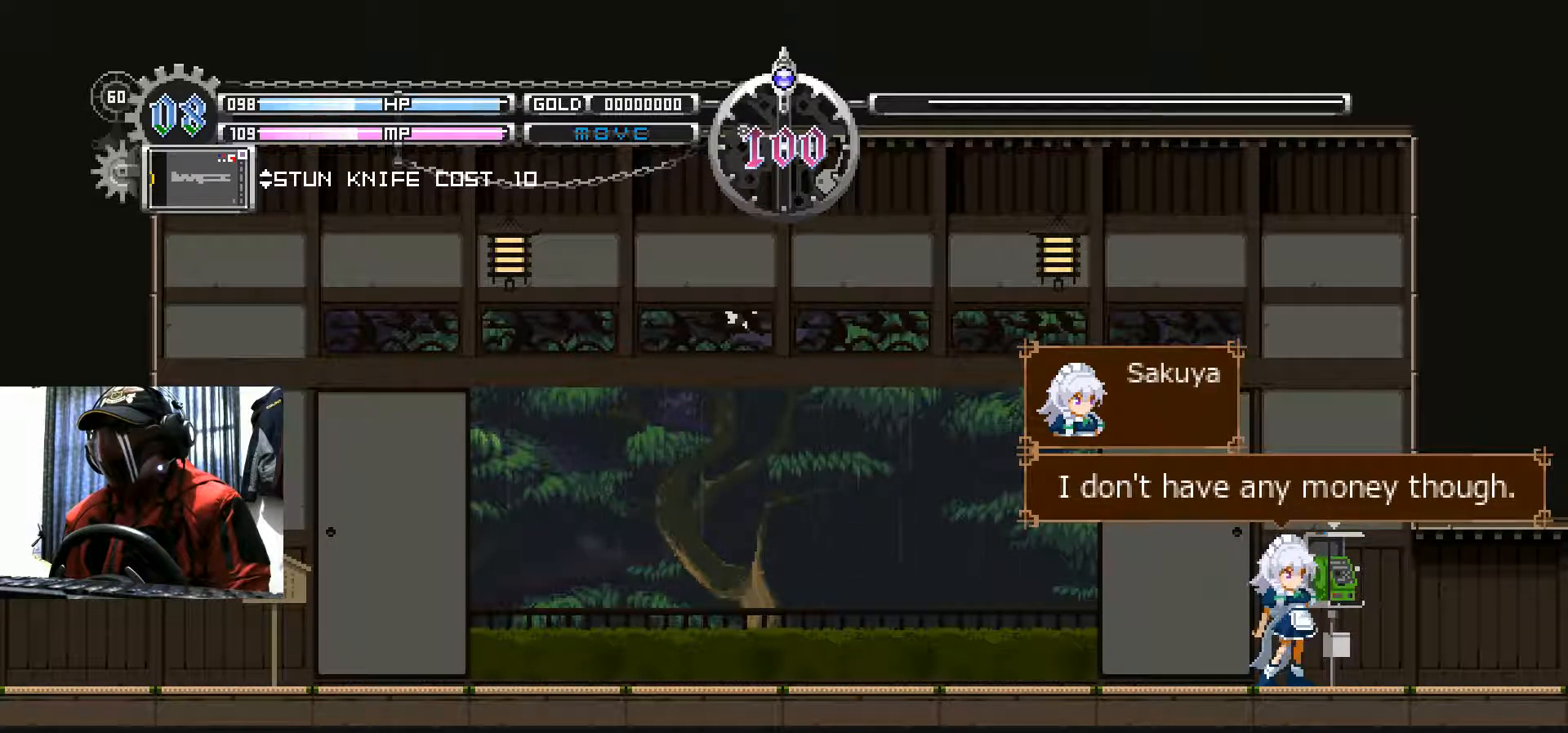
{"buttons": [], "left_stick": "center", "right_stick": "center", "events": [[250, "A", "down"], [400, "A", "up"]]}
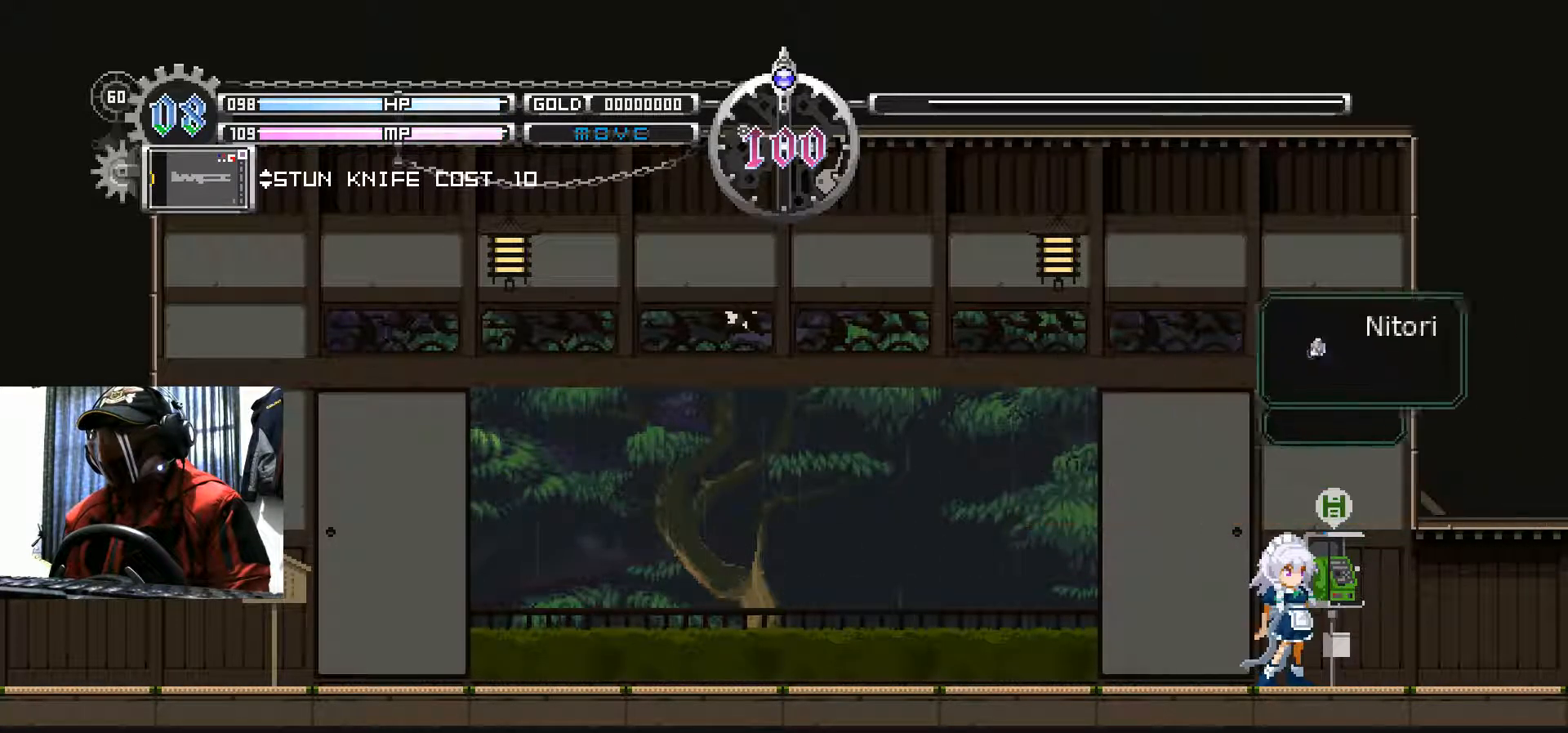
{"buttons": [], "left_stick": "center", "right_stick": "center", "events": []}
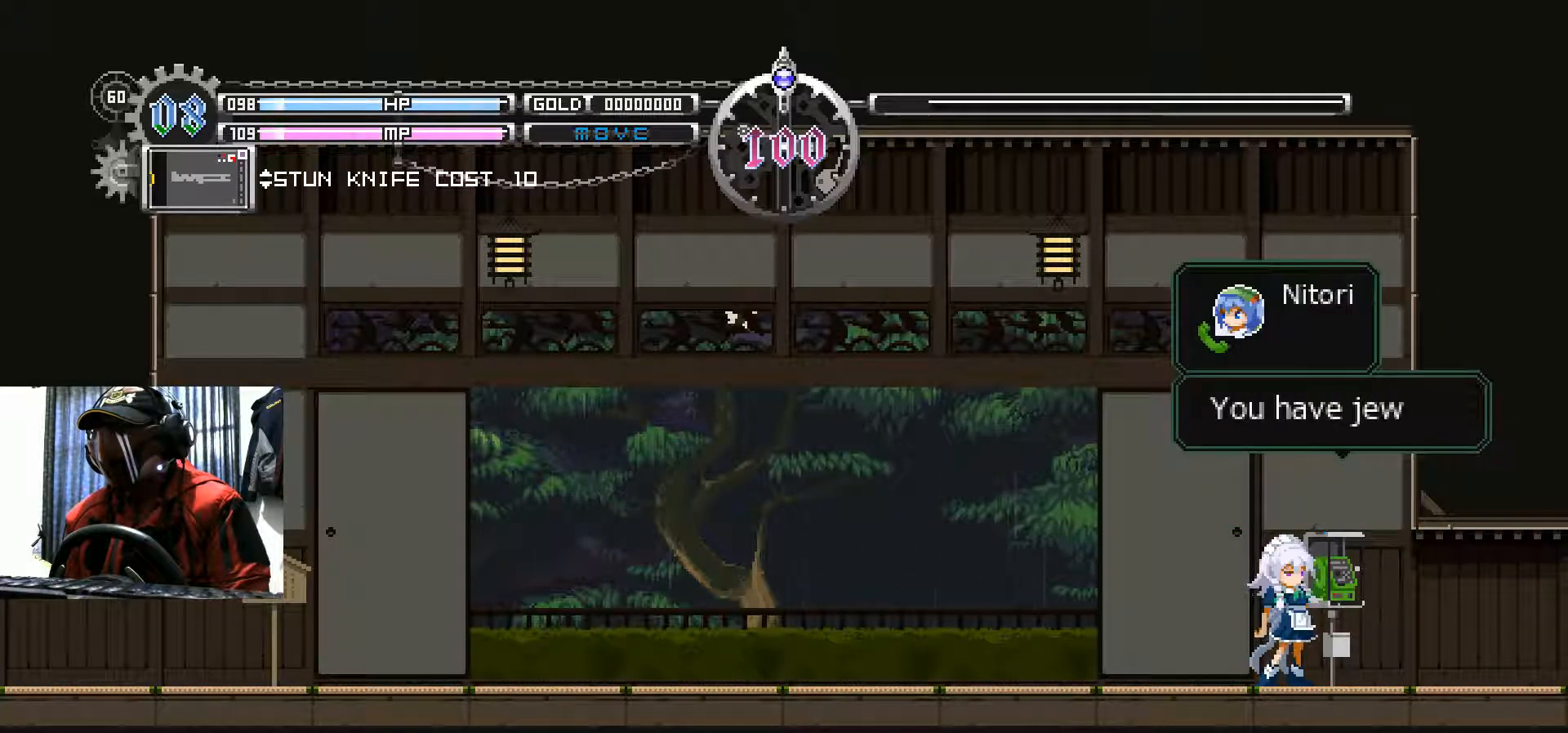
{"buttons": [], "left_stick": "center", "right_stick": "center", "events": []}
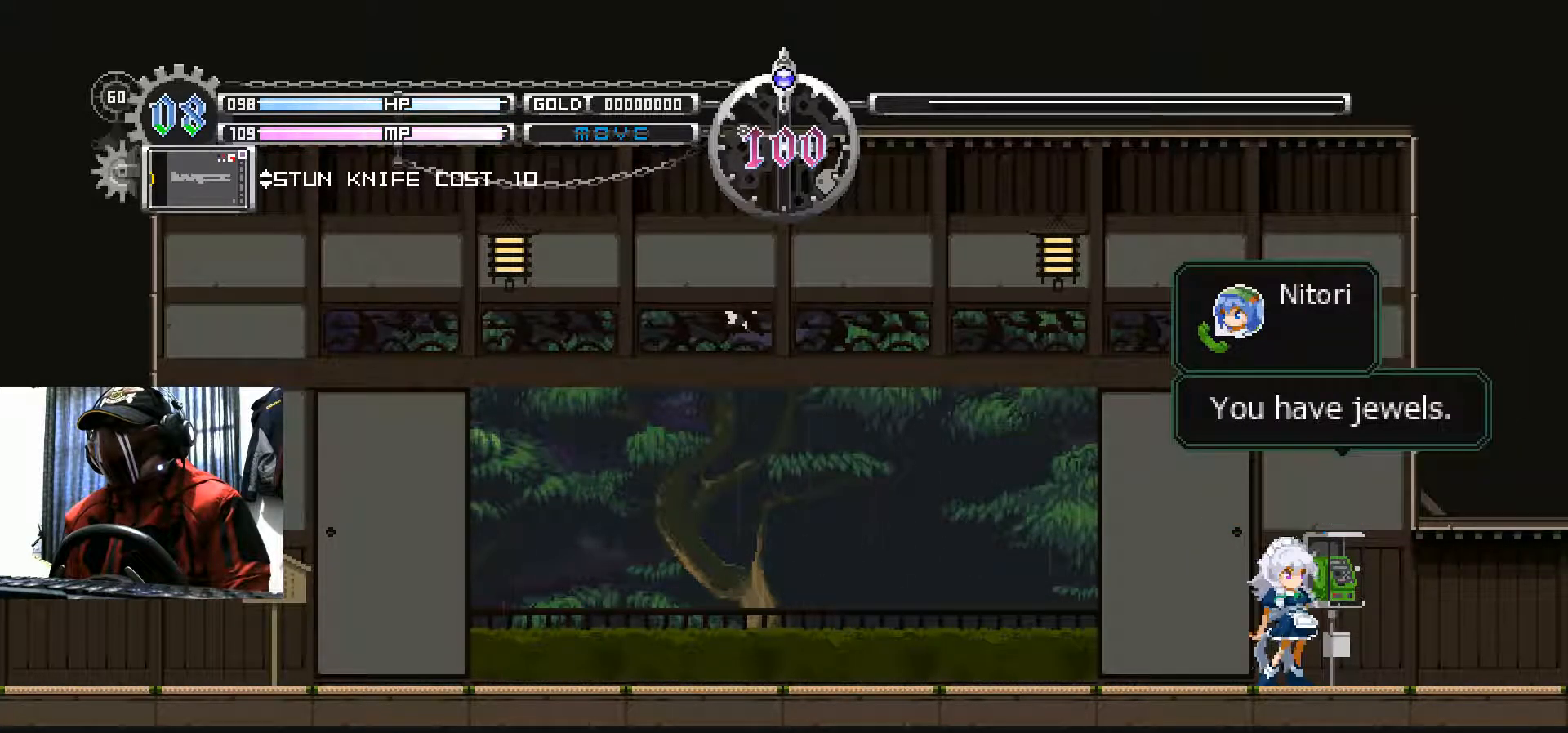
{"buttons": [], "left_stick": "center", "right_stick": "center", "events": []}
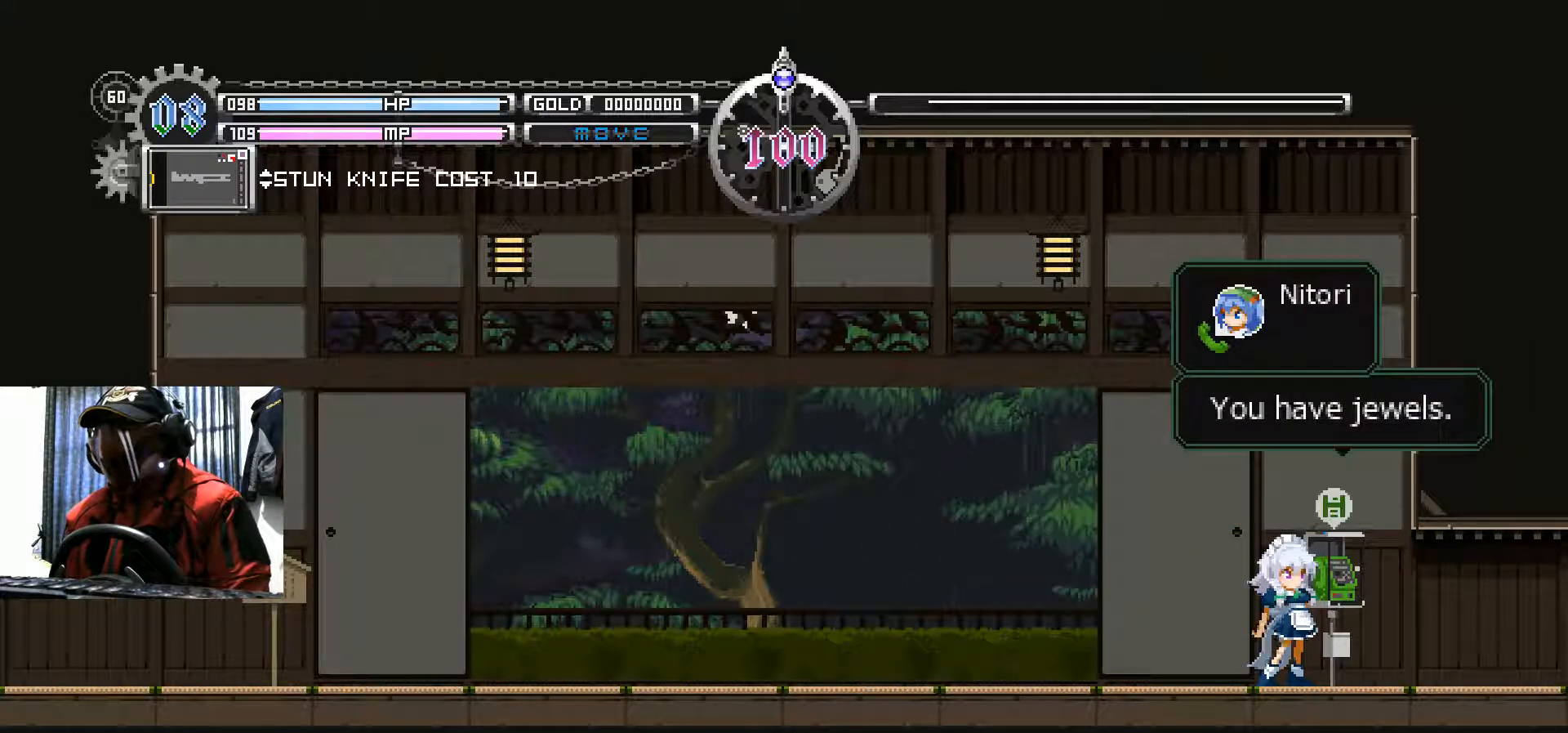
{"buttons": [], "left_stick": "center", "right_stick": "center", "events": []}
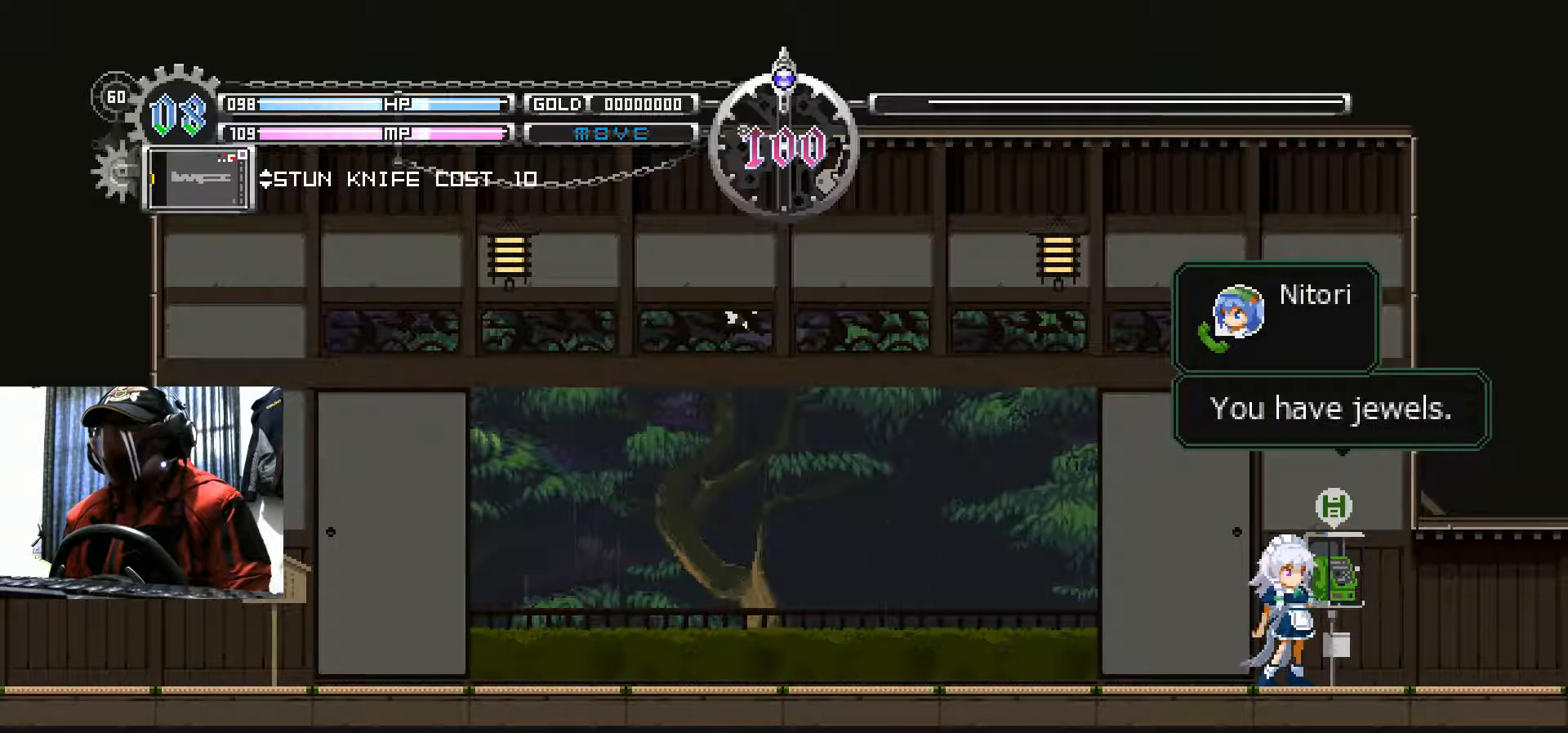
{"buttons": ["A"], "left_stick": "center", "right_stick": "center", "events": [[501, "A", "down"]]}
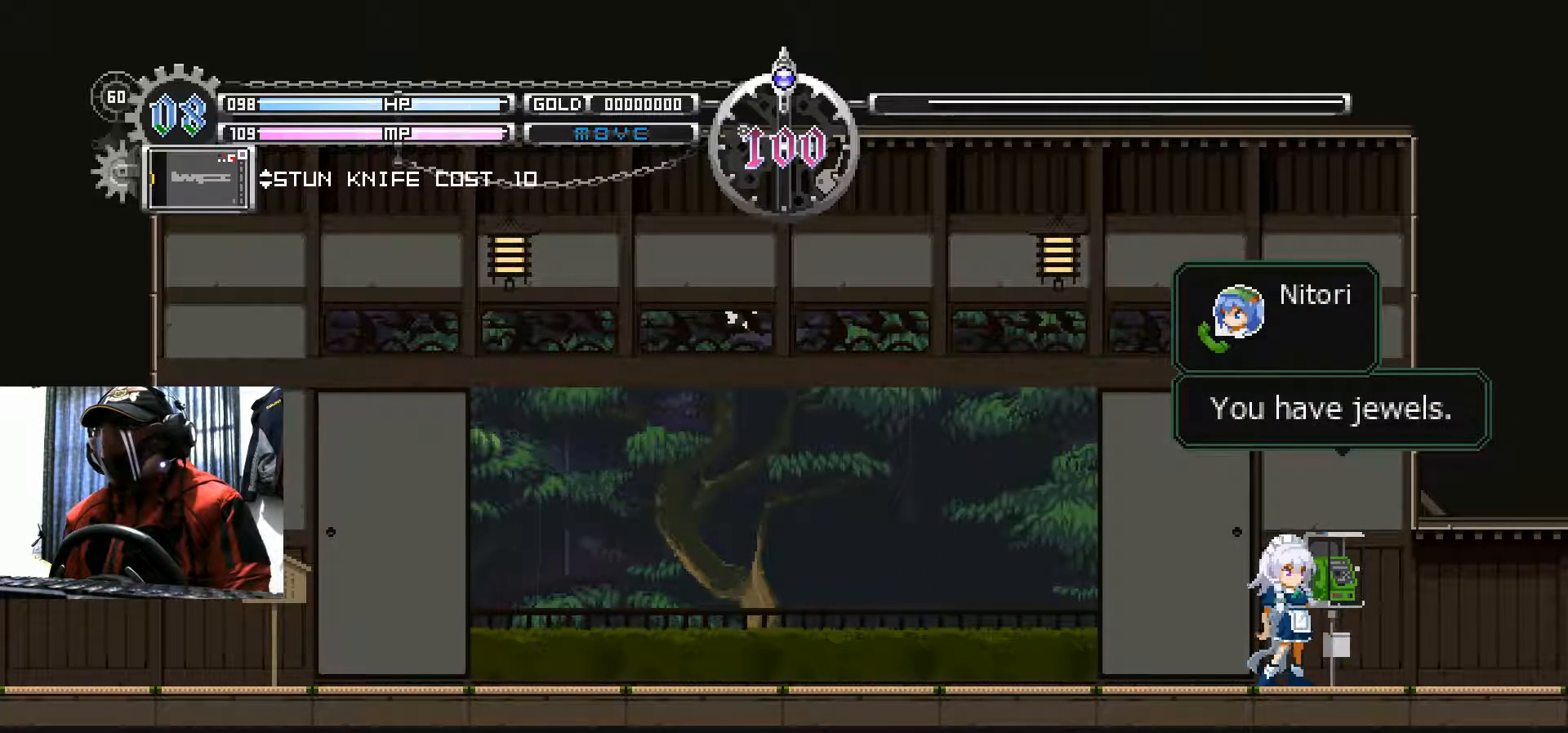
{"buttons": [], "left_stick": "center", "right_stick": "center", "events": [[100, "A", "up"]]}
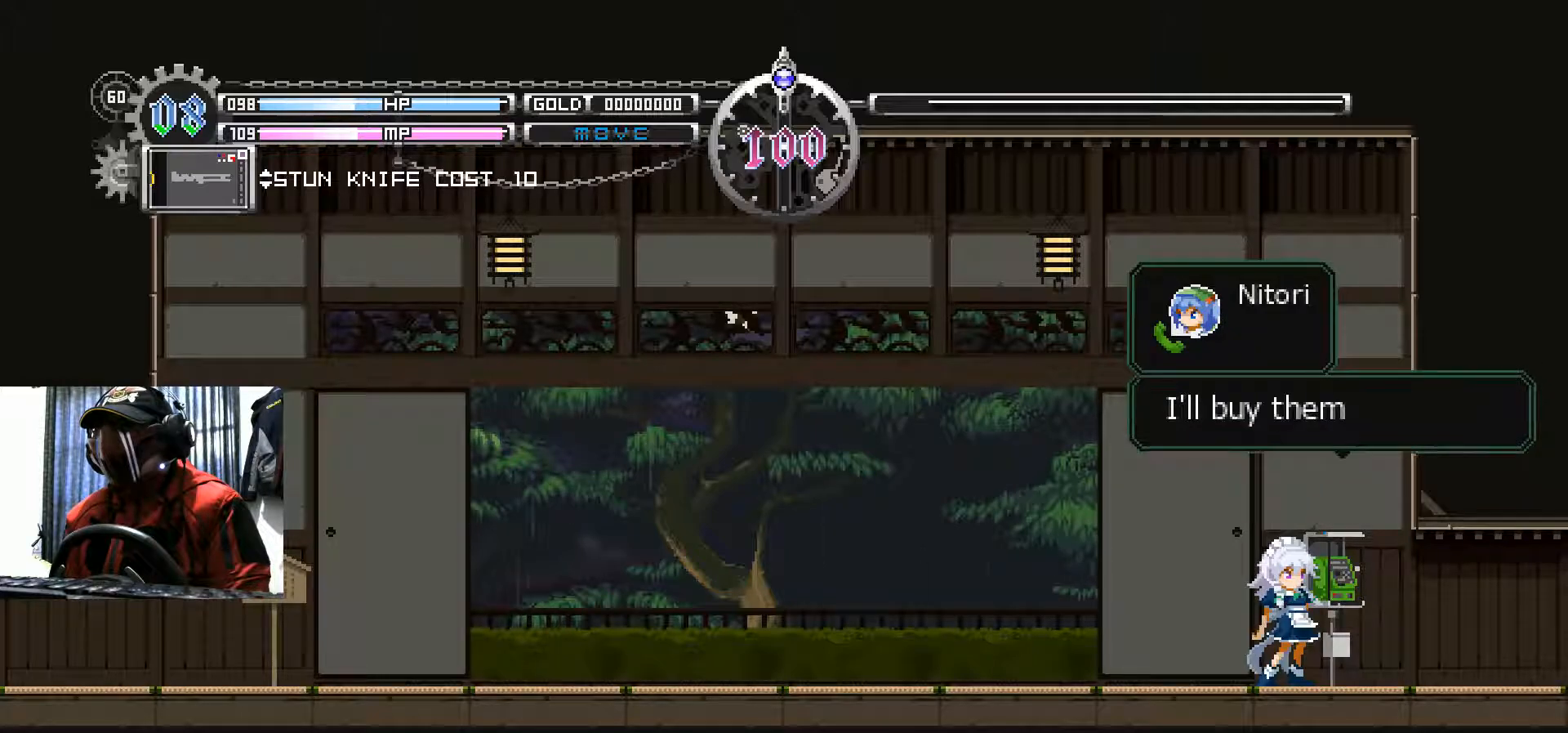
{"buttons": [], "left_stick": "center", "right_stick": "center", "events": []}